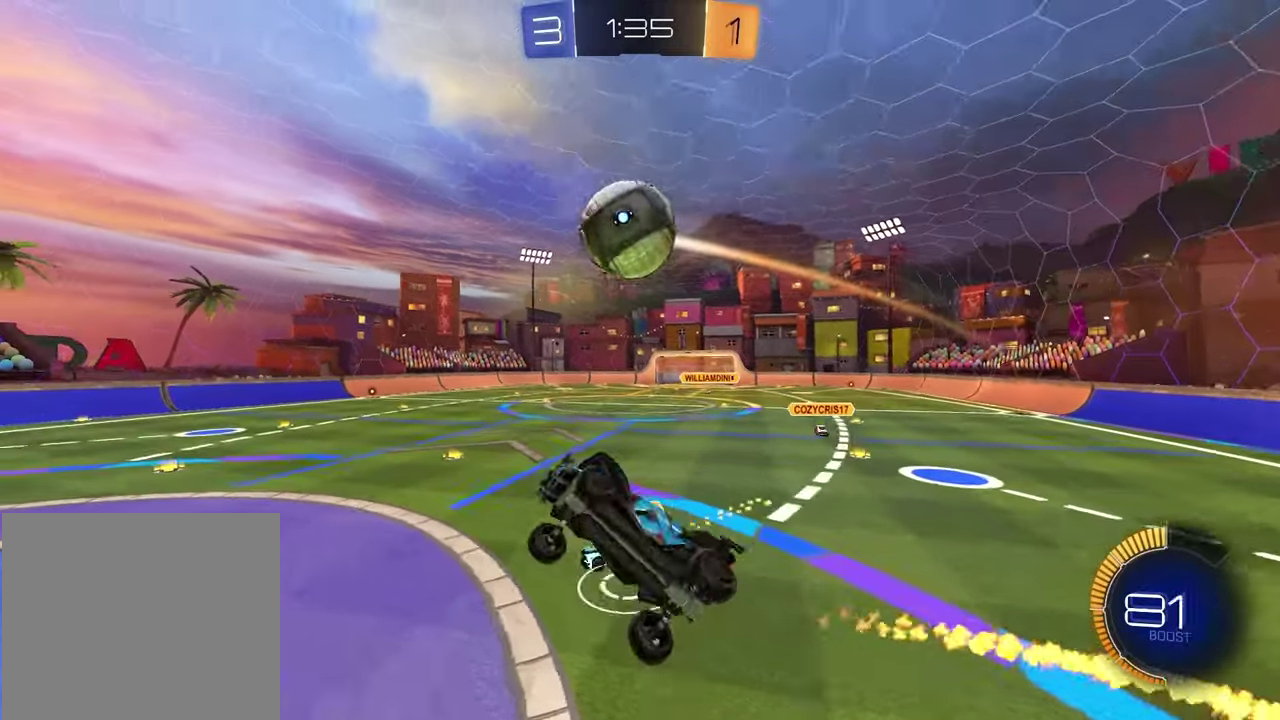
Gameplay with a controller (PlayStation layout); each line is a JSON object with the inputs held at the frame after it. "events" lists button and stick changes between this image and that frame as [ms after this image, input, new state], when the widget could be followed in between.
{"buttons": ["SQUARE", "R2"], "left_stick": "down-left", "right_stick": "center", "events": [[17, "left_stick", "left"], [117, "SQUARE", "up"], [133, "R1", "down"], [183, "left_stick", "up"], [233, "left_stick", "up-right"], [283, "left_stick", "down-left"], [350, "left_stick", "center"], [400, "left_stick", "down-left"], [417, "SQUARE", "down"], [450, "R1", "up"]]}
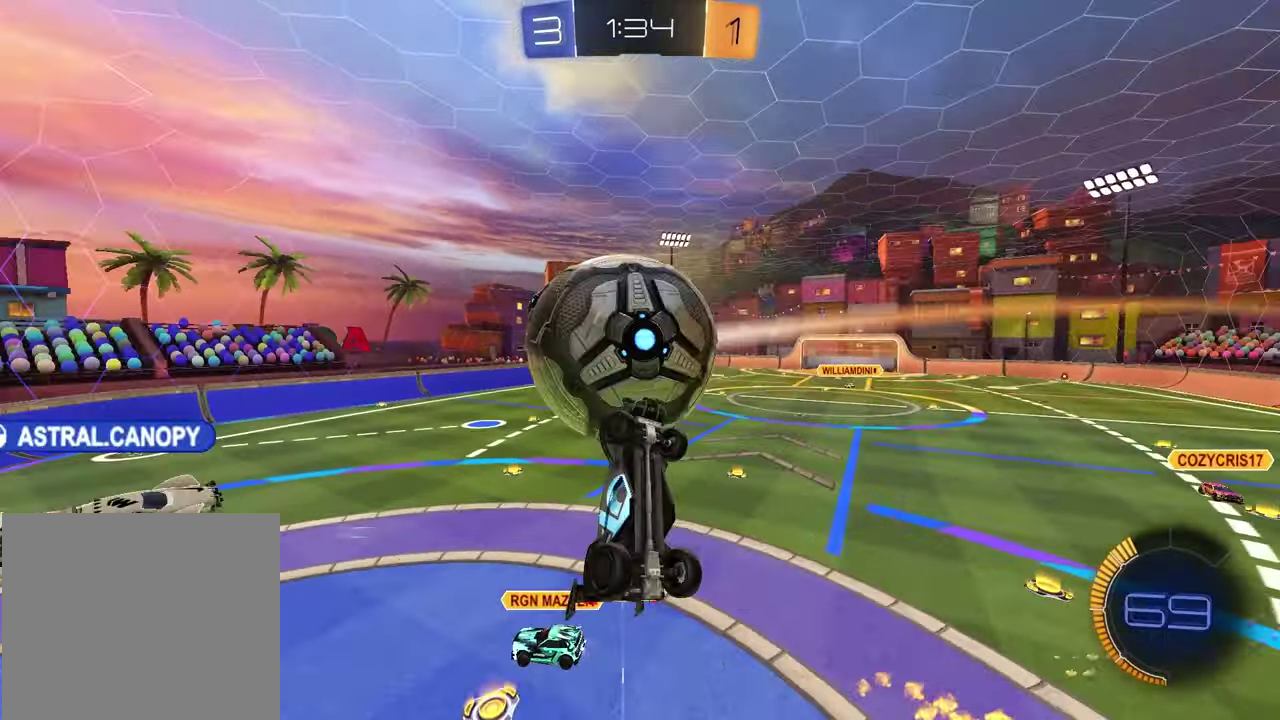
{"buttons": ["SQUARE", "R2"], "left_stick": "up", "right_stick": "center", "events": [[117, "left_stick", "left"], [417, "left_stick", "center"], [467, "left_stick", "up"]]}
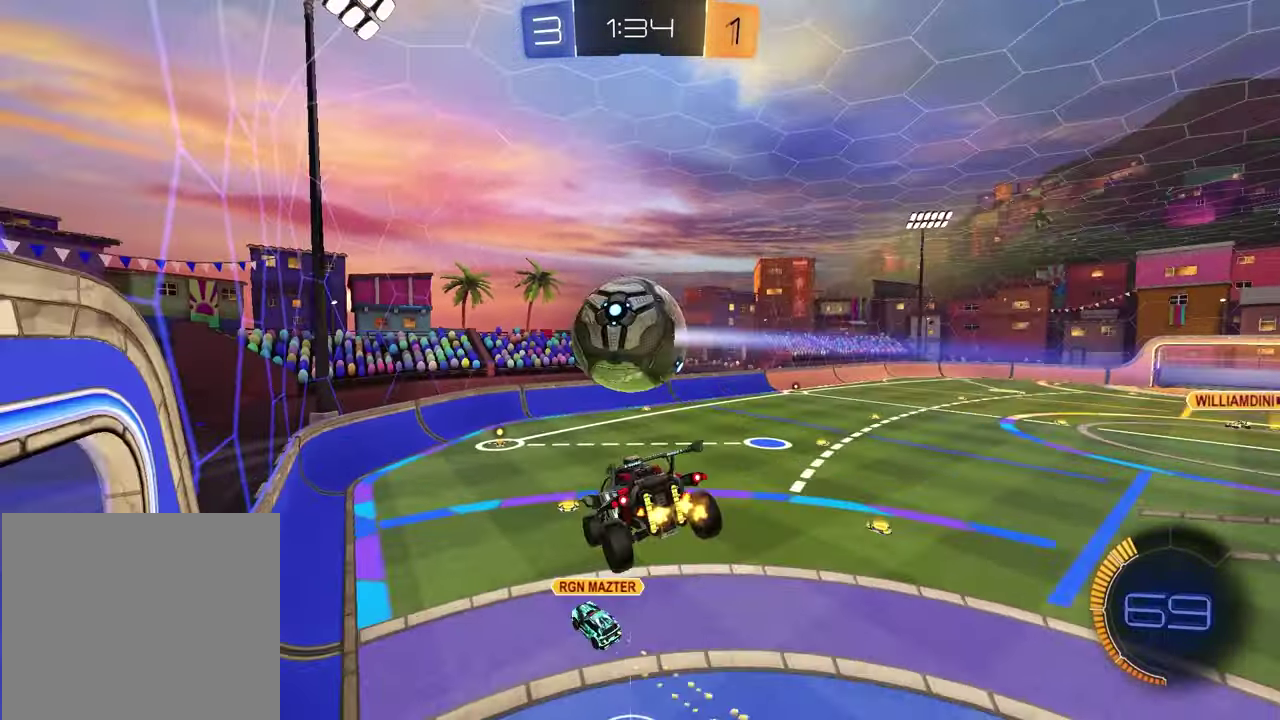
{"buttons": ["R2"], "left_stick": "center", "right_stick": "center", "events": [[17, "left_stick", "up-right"], [50, "R1", "down"], [217, "left_stick", "down"], [267, "R1", "up"], [283, "SQUARE", "up"], [367, "left_stick", "center"]]}
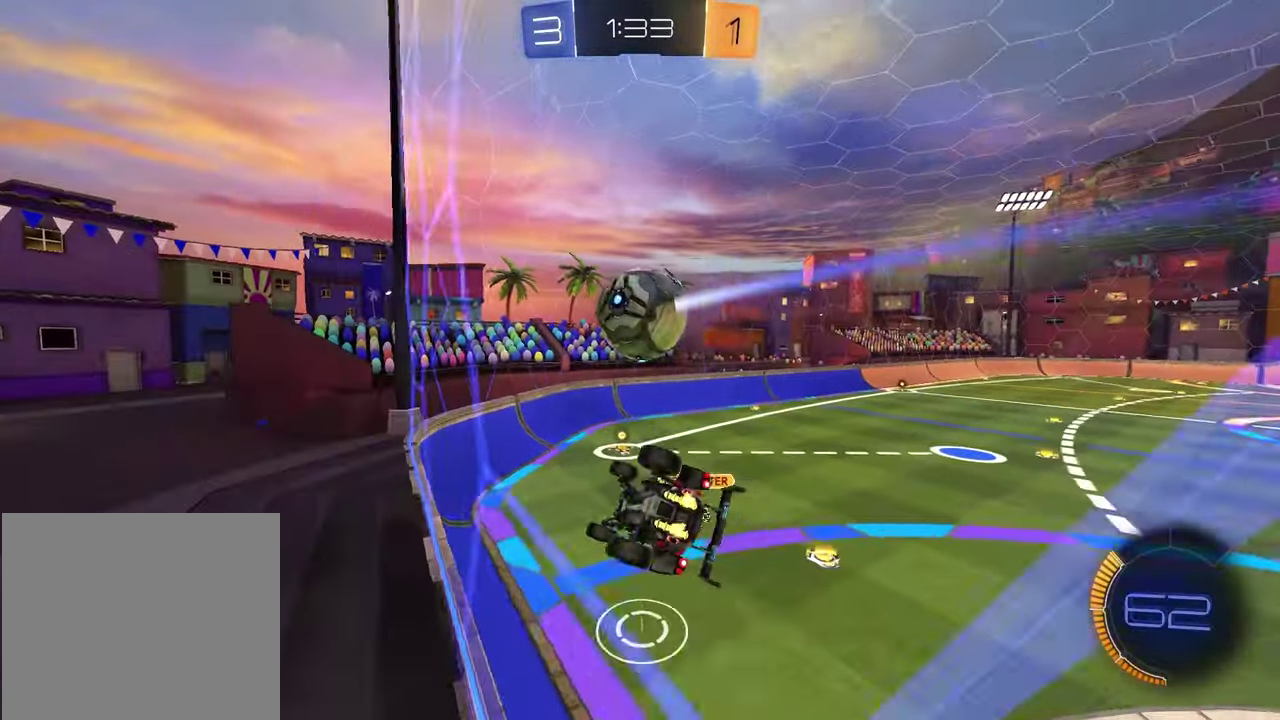
{"buttons": ["R2"], "left_stick": "center", "right_stick": "center", "events": [[167, "R1", "down"], [417, "R1", "up"]]}
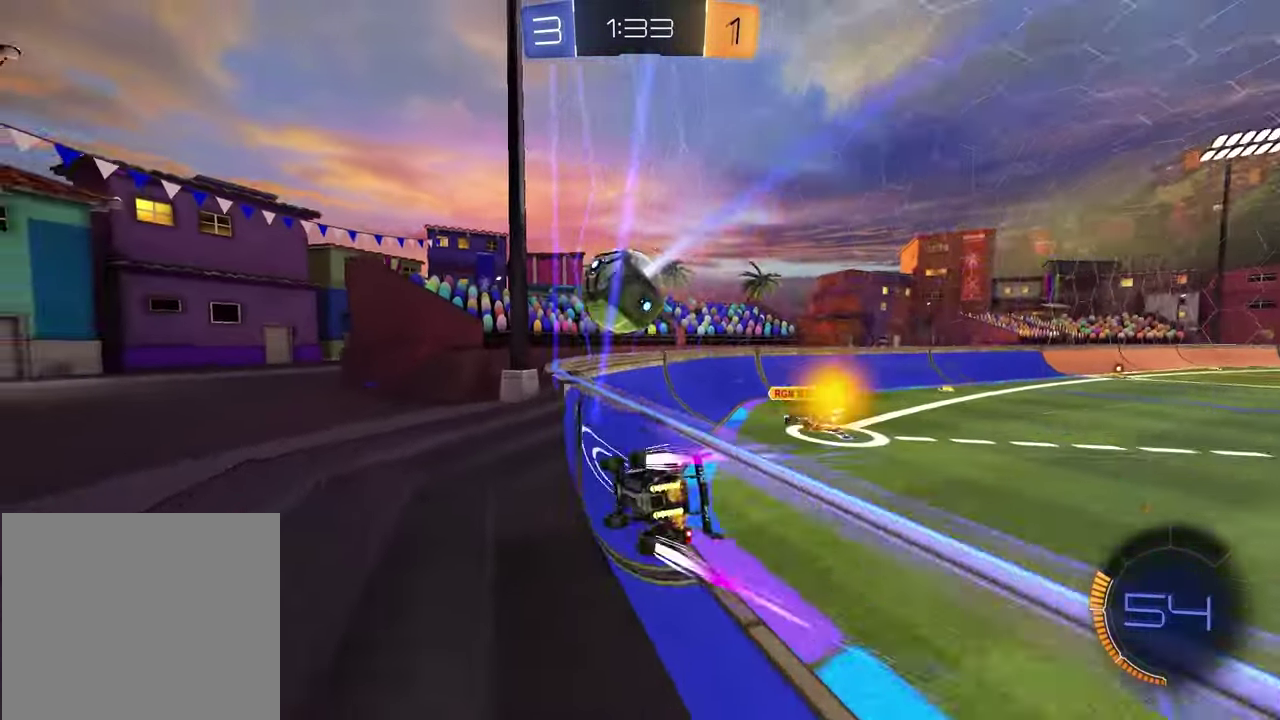
{"buttons": ["R1", "R2"], "left_stick": "center", "right_stick": "center", "events": [[67, "left_stick", "right"], [433, "left_stick", "center"], [483, "R1", "down"]]}
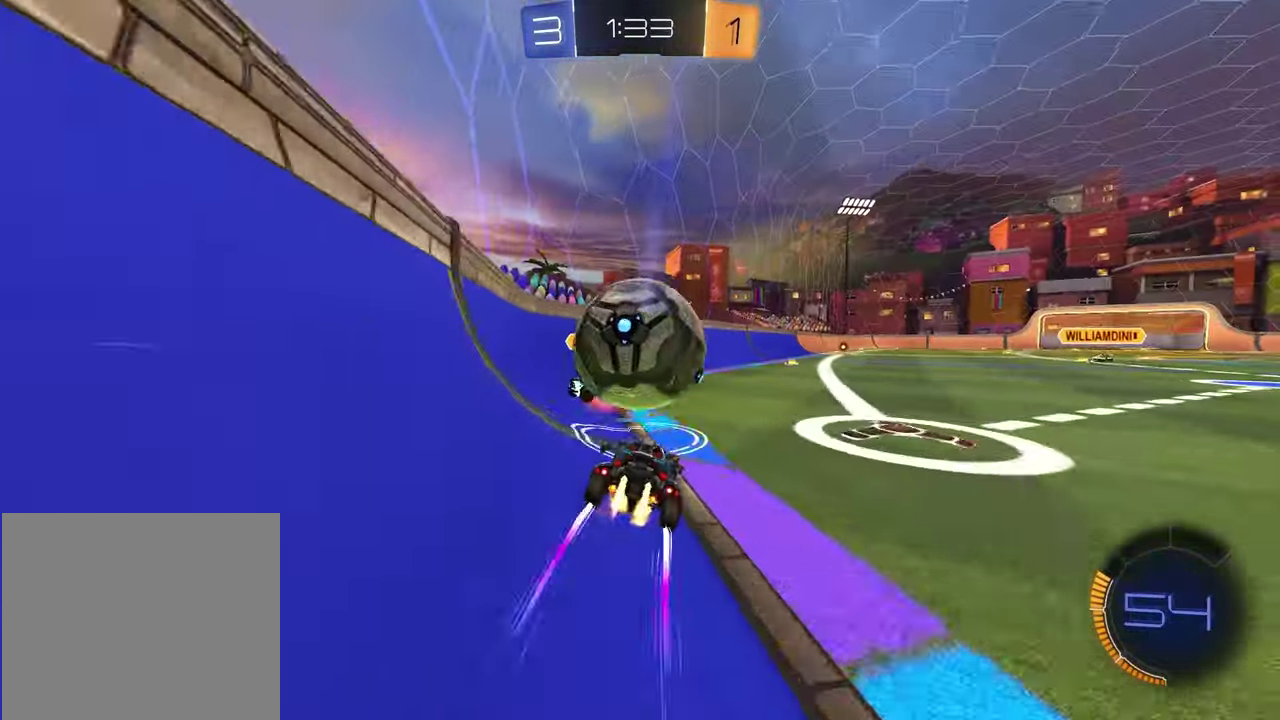
{"buttons": ["R1", "R2"], "left_stick": "right", "right_stick": "center", "events": [[200, "R1", "up"], [433, "R1", "down"], [467, "left_stick", "right"]]}